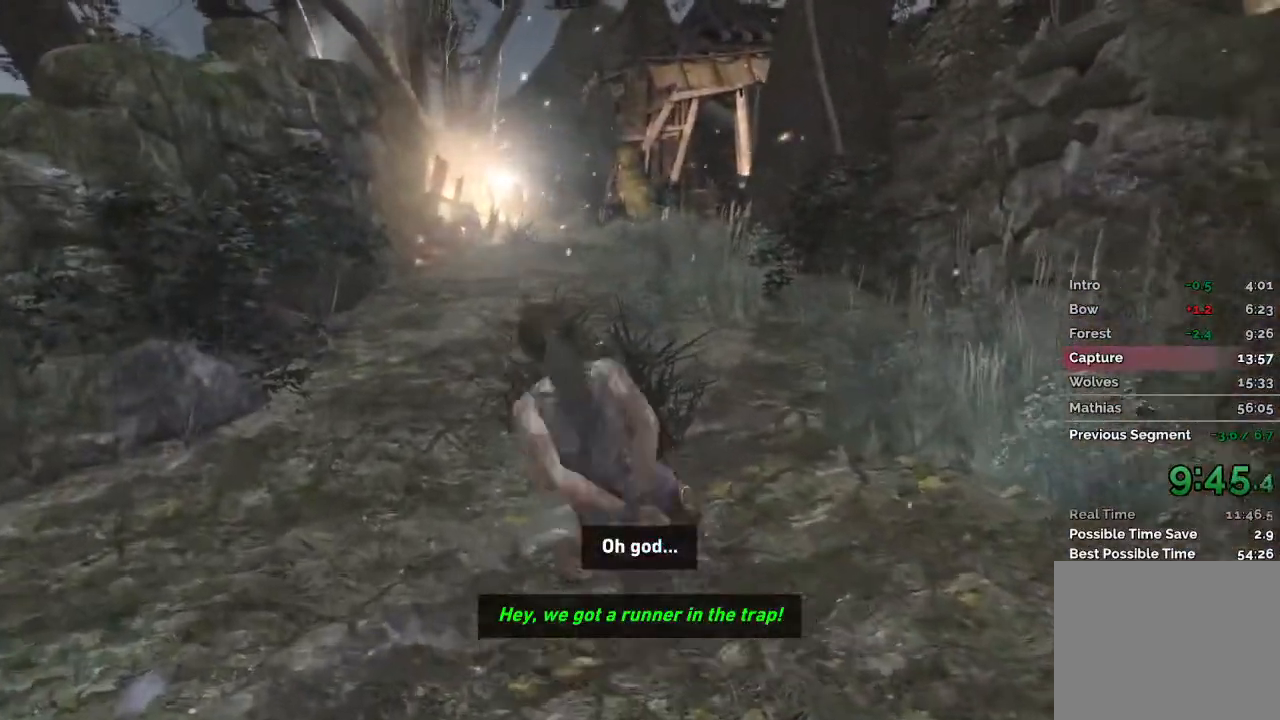
Gameplay with keyboard and mouse; each line is a JSON object with the keys and mouse buttons held at the frame after it. "events" lists presses ("down") and releases ("up") of "1", "2", "3", "4", "a", "c", "d", "e", "f", "q", "r", "s", "space", "w", "mouse_left", "mouse_wheel" and "mouse_right" between this image and that frame as [ms after this image, input, new state], when the widget could be followed in between. "mouse_left", "mouse_wheel", "mouse_right" = the "left", "wheel", "right" buttons of the "mouse" list. No other keys are recorded. "wheel" means that the mouse wheel is clicked or scrolled. Mouse movement is not recorded.
{"keys": ["w"], "mouse": []}
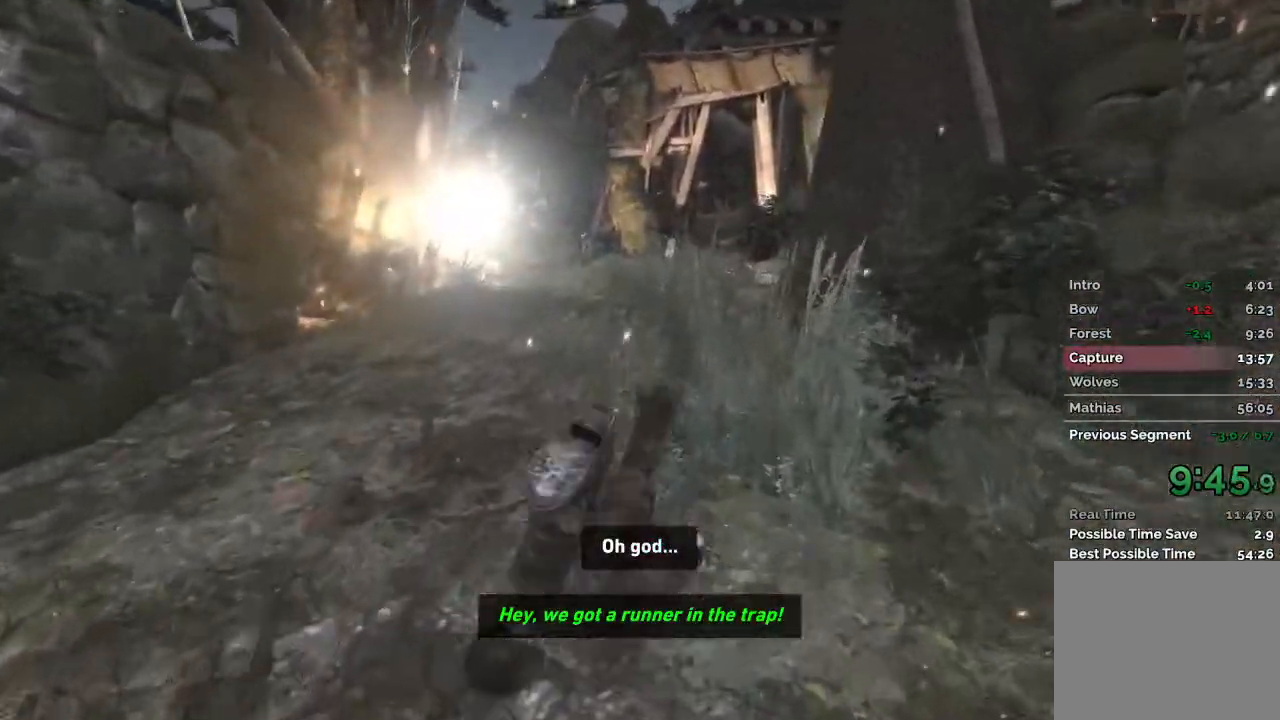
{"keys": ["w"], "mouse": []}
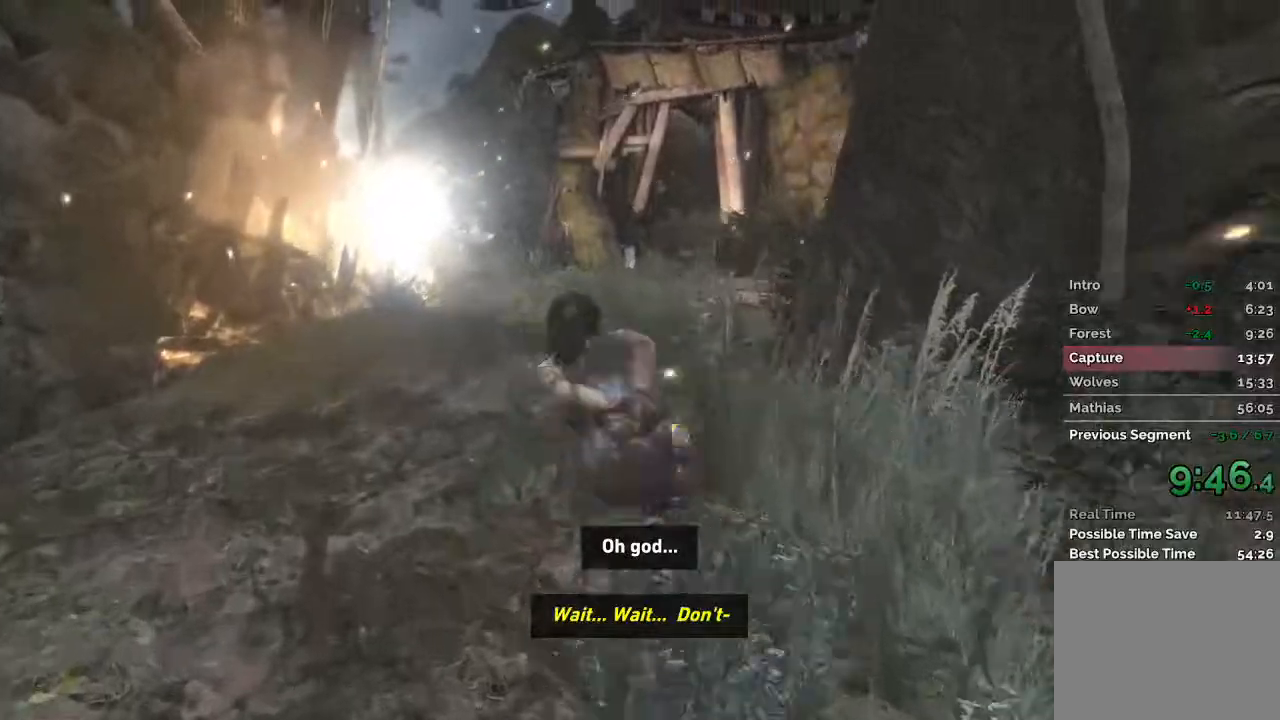
{"keys": ["w"], "mouse": [], "events": []}
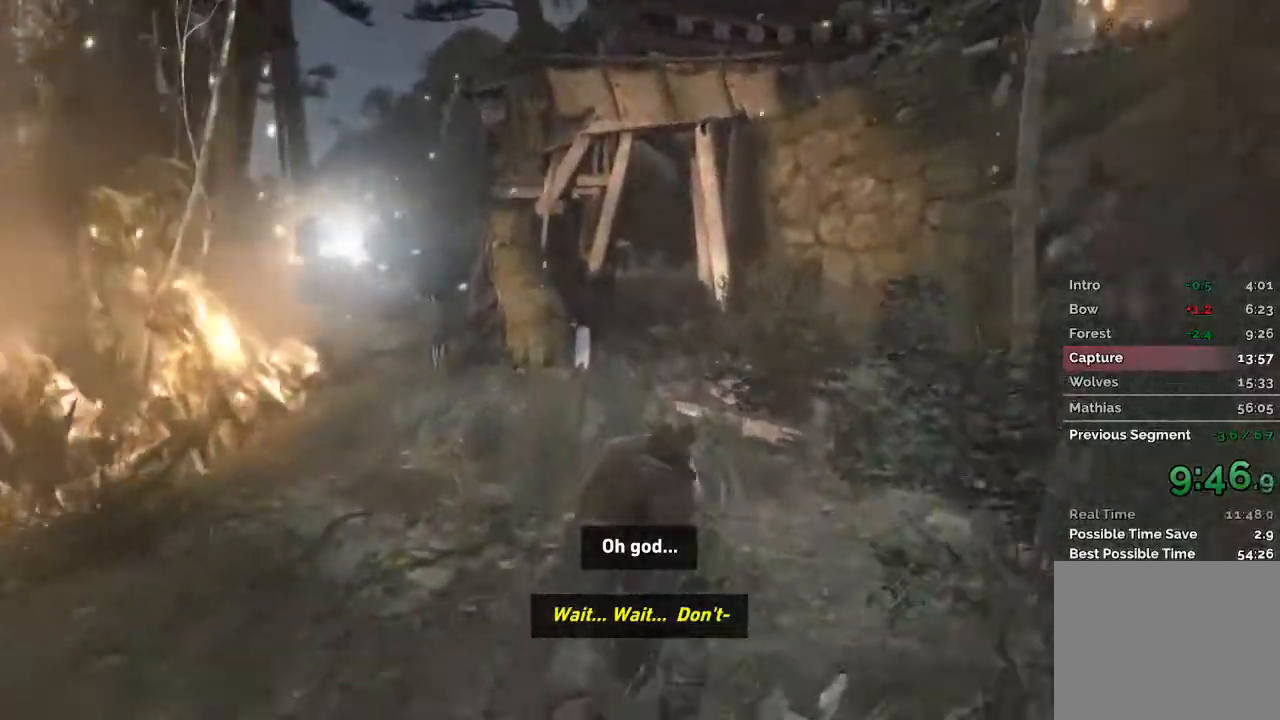
{"keys": ["w"], "mouse": []}
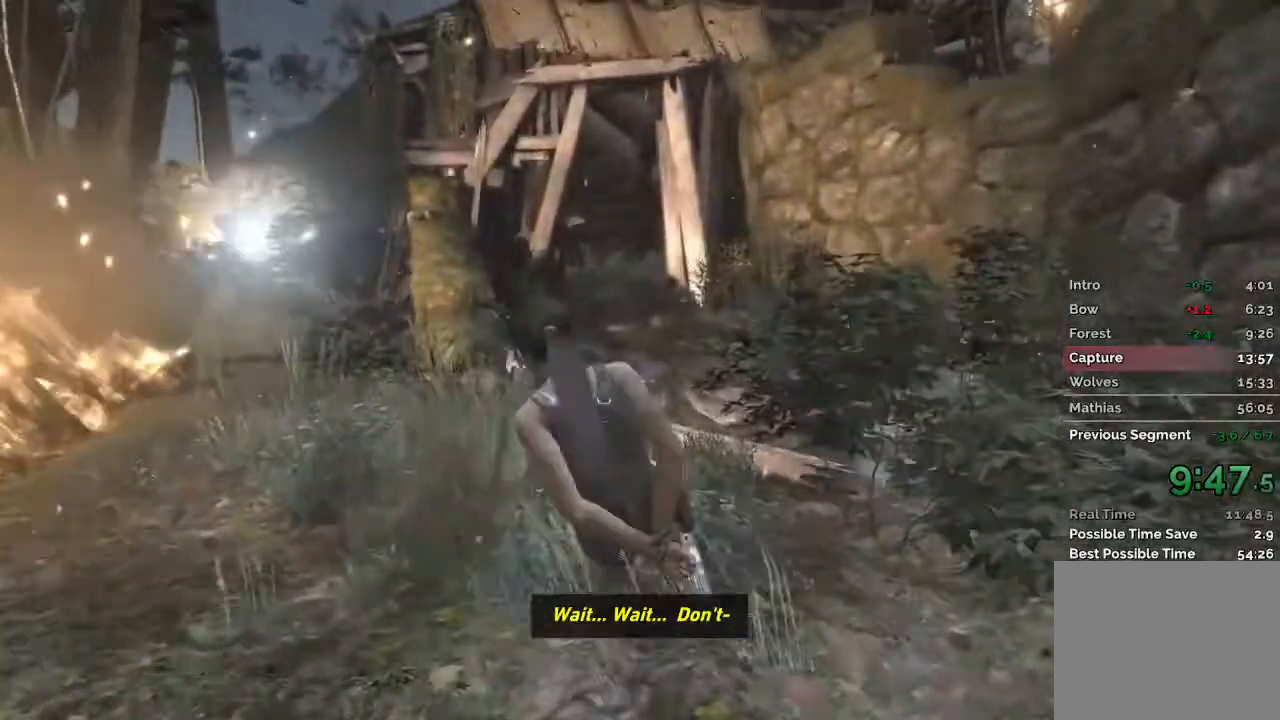
{"keys": ["w"], "mouse": []}
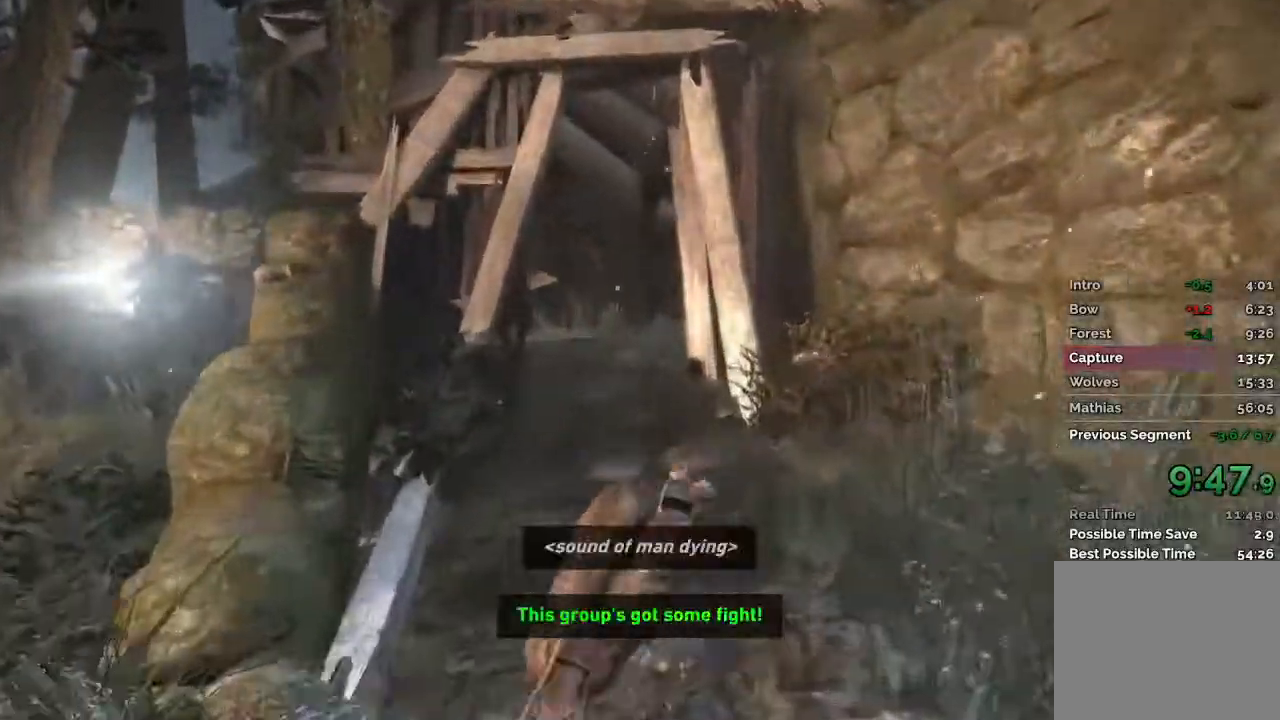
{"keys": ["w"], "mouse": ["wheel"], "events": [[267, "mouse_wheel", "down"]]}
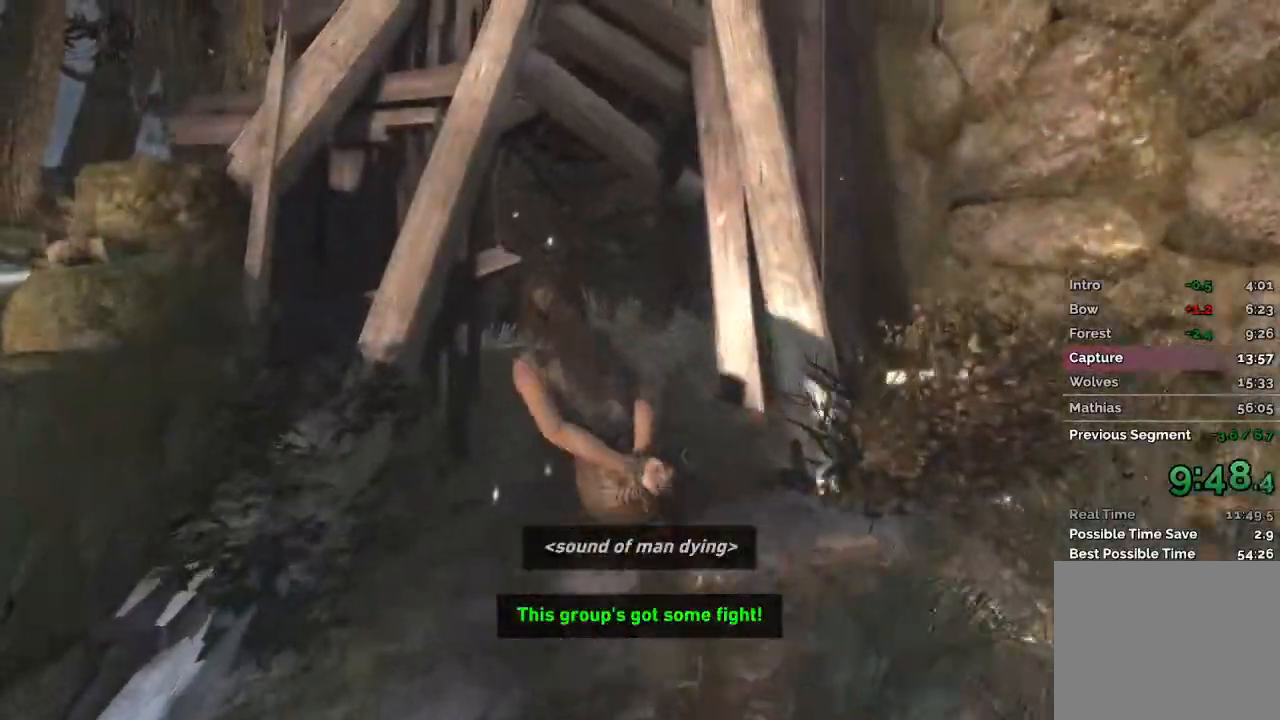
{"keys": ["w"], "mouse": [], "events": [[50, "mouse_wheel", "up"]]}
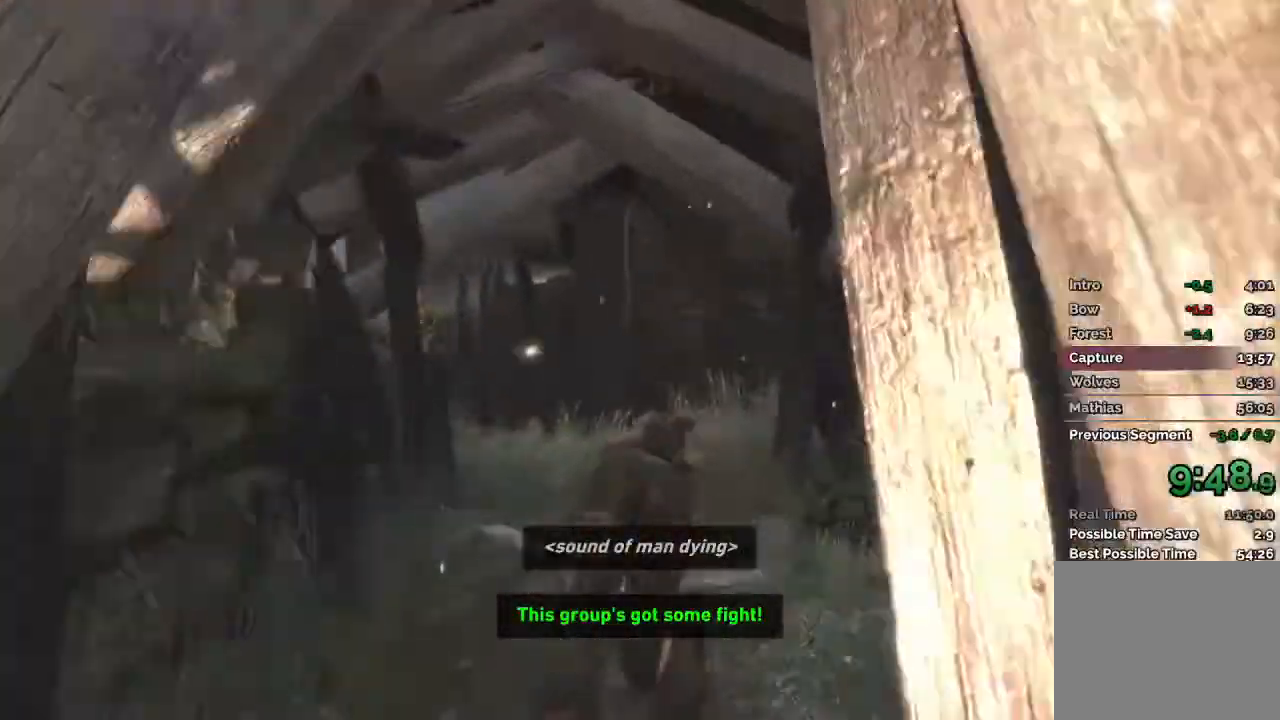
{"keys": ["w"], "mouse": [], "events": []}
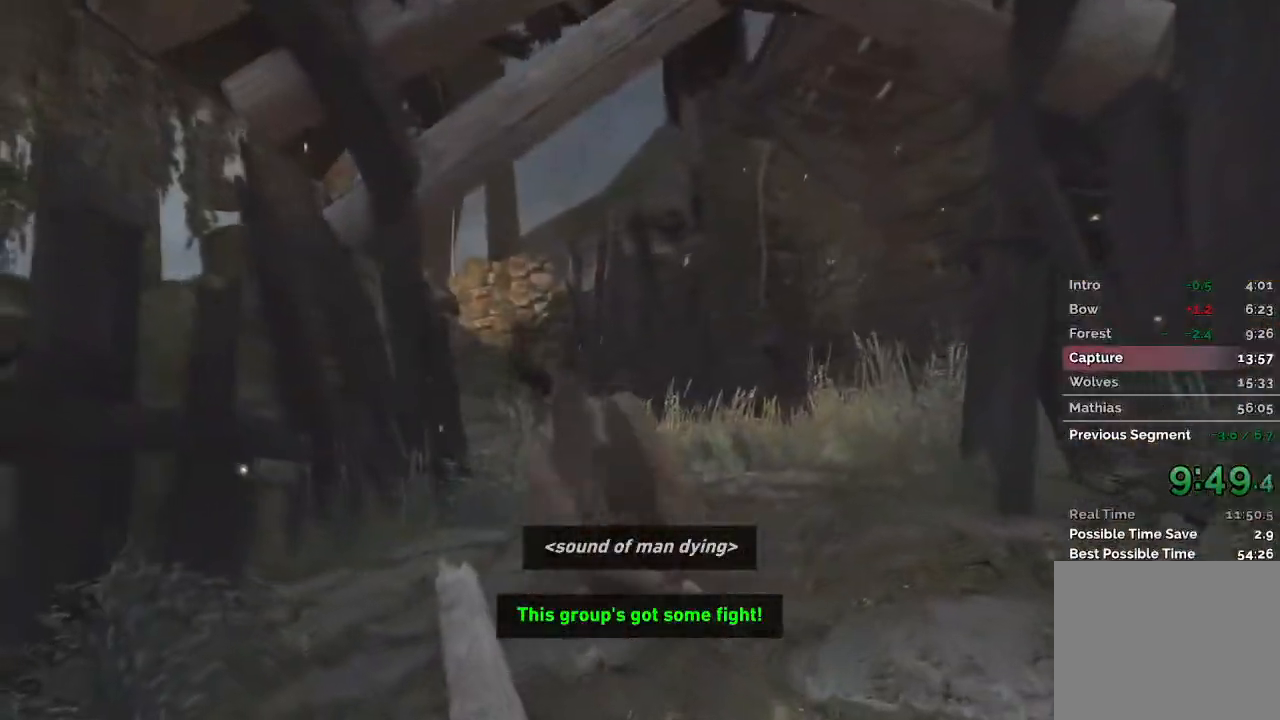
{"keys": ["w"], "mouse": [], "events": []}
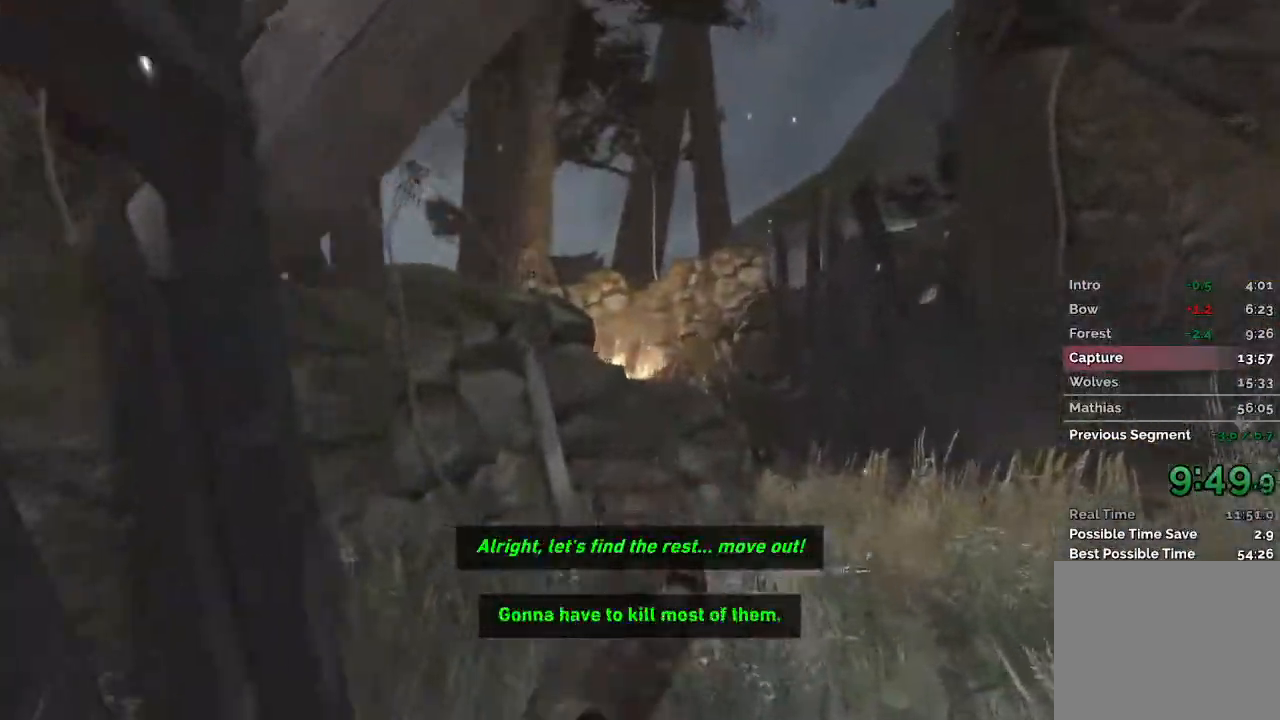
{"keys": ["w"], "mouse": [], "events": []}
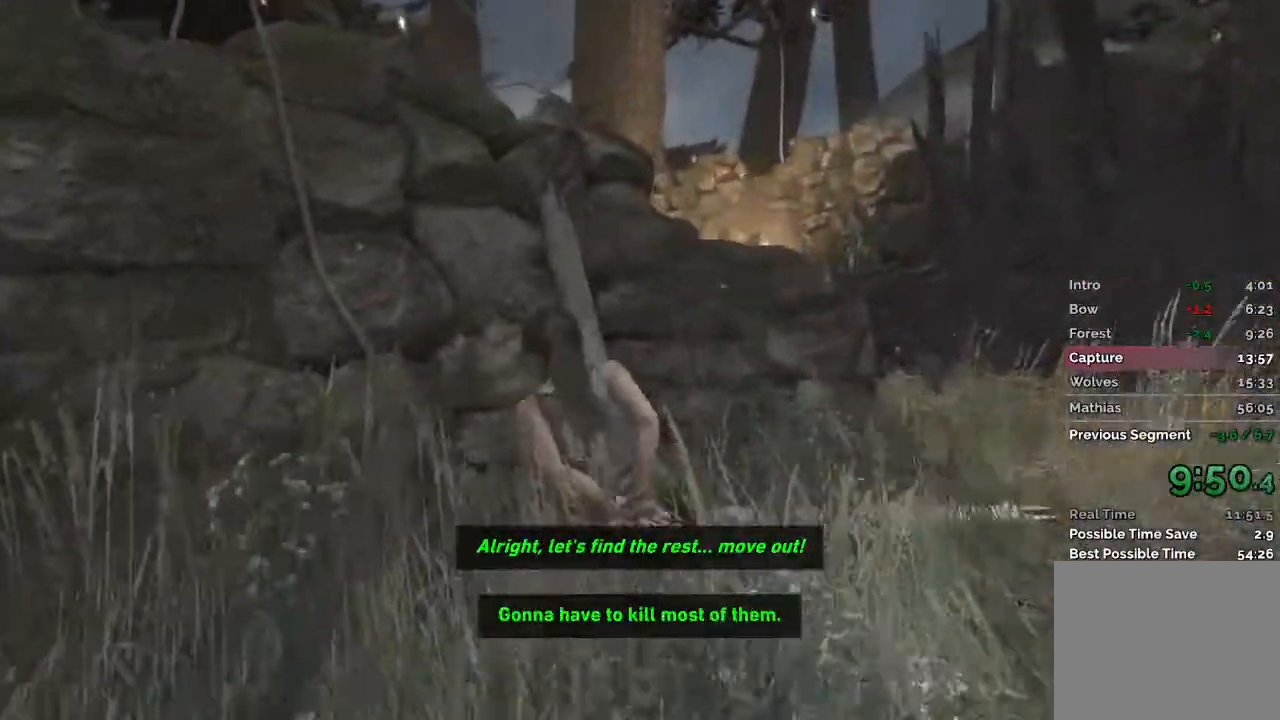
{"keys": [], "mouse": [], "events": [[500, "w", "up"]]}